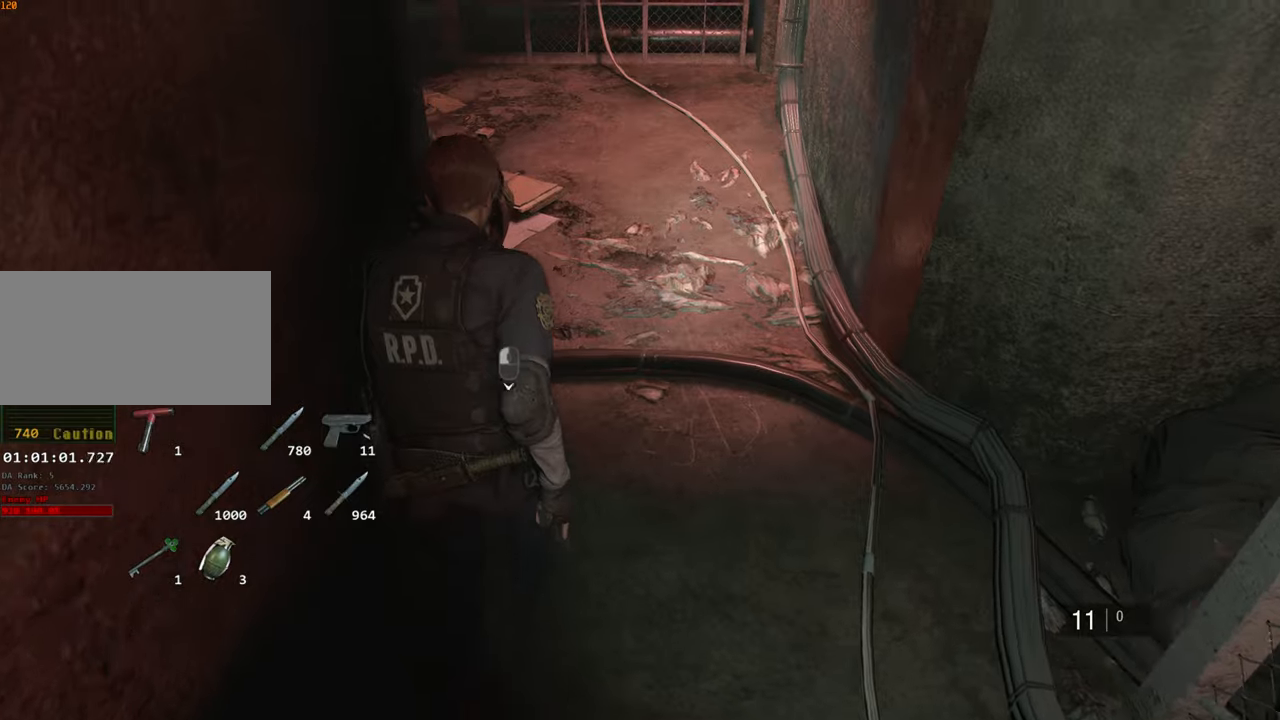
Gameplay with keyboard and mouse; each line is a JSON object with the keys and mouse buttons held at the frame after it. "events" lists presses ("down") and releases ("up") of "1", "2", "3", "4", "a", "alt", "c", "ctrl", "d", "e", "escape", "f", "q", "r", "s", "shift", "space", "tab", "v", "w", "x", "z", "mouse_left" and "mouse_right" between this image and that frame as [ms after this image, input, new state], when the widget could be followed in between. "mouse_left", "mouse_right" = the "left", "right" buttons of the "mouse" list. No other keys are recorded. Not read: mouse_move.
{"keys": ["shift", "w"], "mouse": [], "events": []}
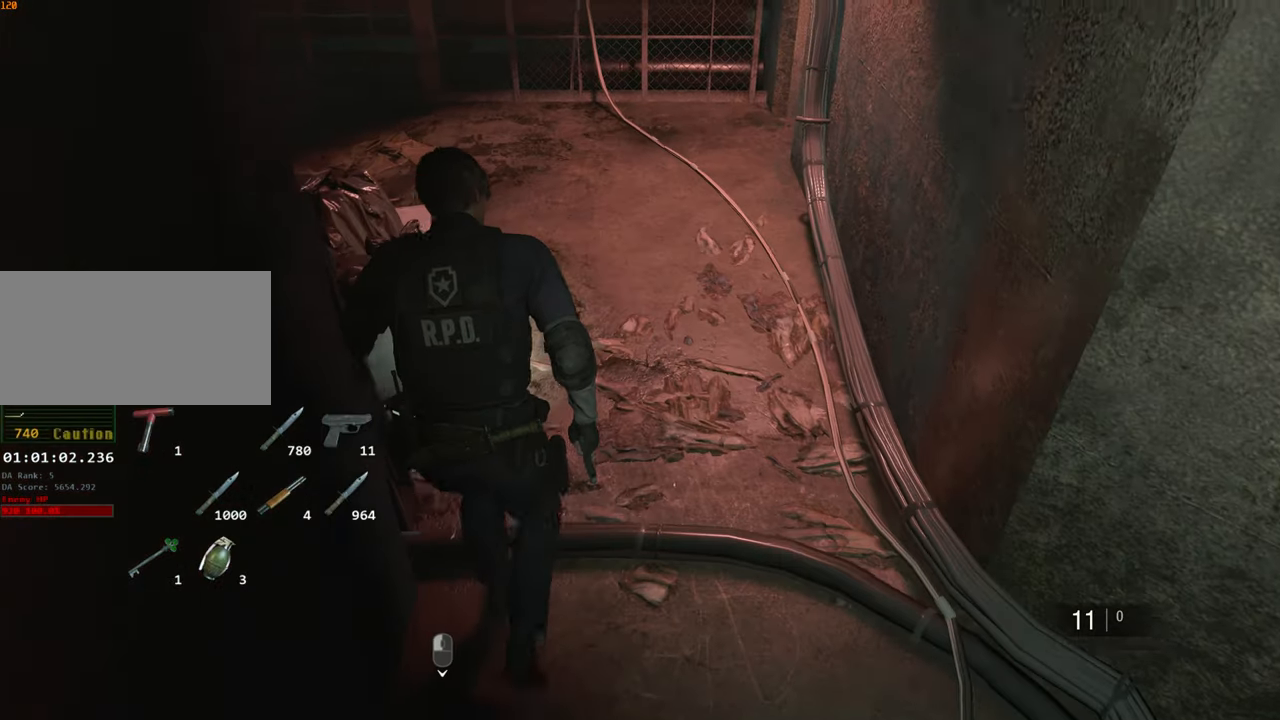
{"keys": ["f", "s"], "mouse": [], "events": [[83, "w", "up"], [116, "s", "down"], [166, "f", "down"], [266, "f", "up"], [316, "f", "down"], [500, "shift", "up"]]}
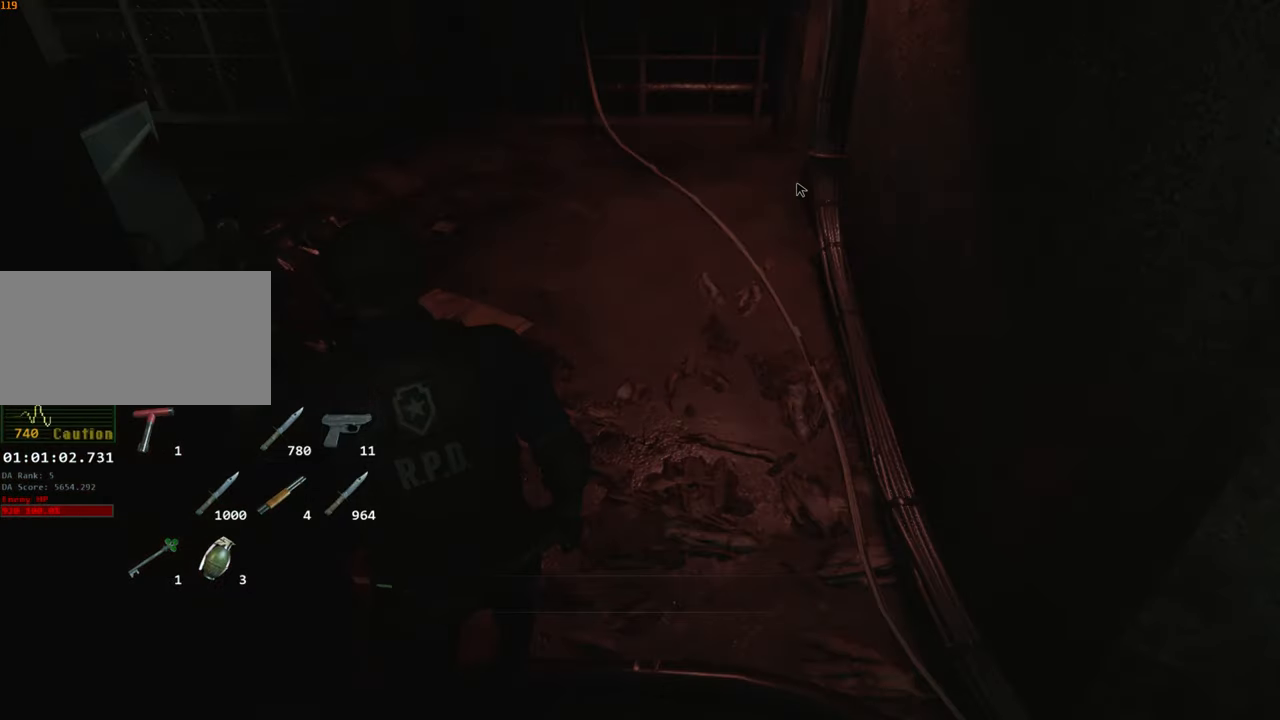
{"keys": ["w"], "mouse": [], "events": [[100, "f", "up"], [100, "s", "up"], [133, "f", "down"], [233, "f", "up"], [233, "w", "down"], [283, "f", "down"], [333, "f", "up"], [416, "f", "down"], [466, "f", "up"]]}
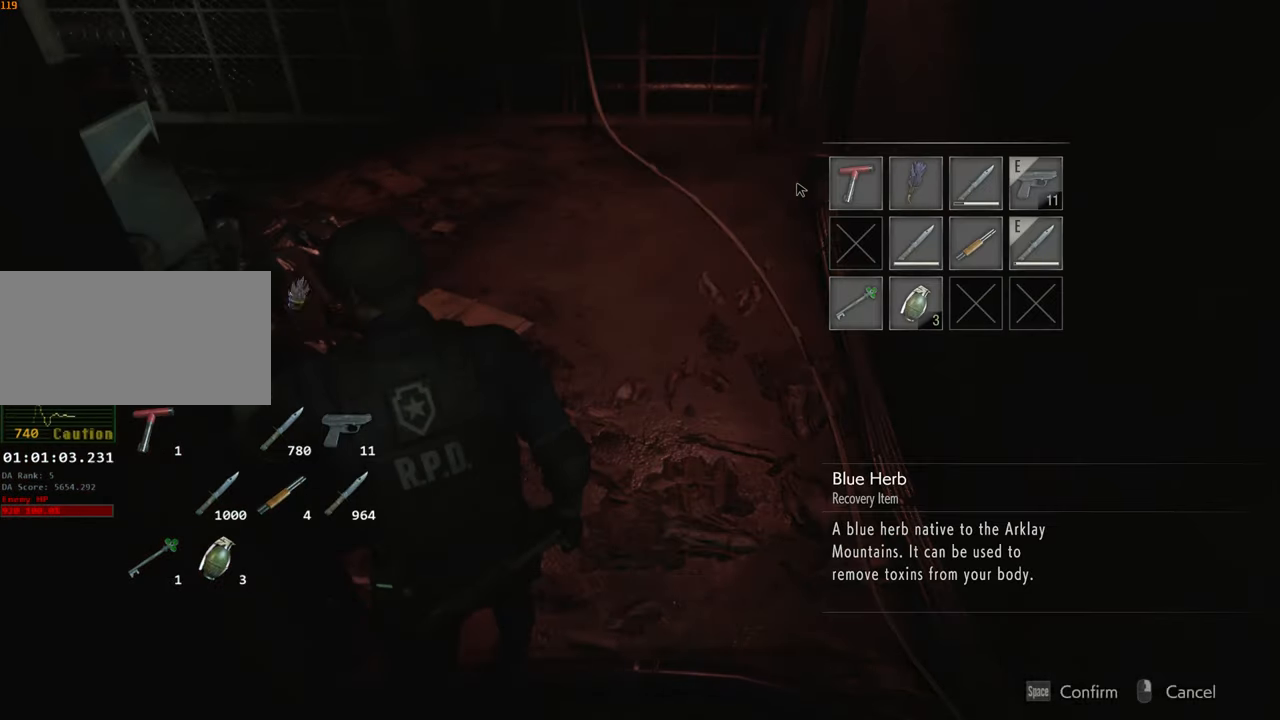
{"keys": ["shift", "w"], "mouse": [], "events": [[66, "f", "down"], [100, "f", "up"], [200, "f", "down"], [250, "f", "up"], [250, "shift", "down"]]}
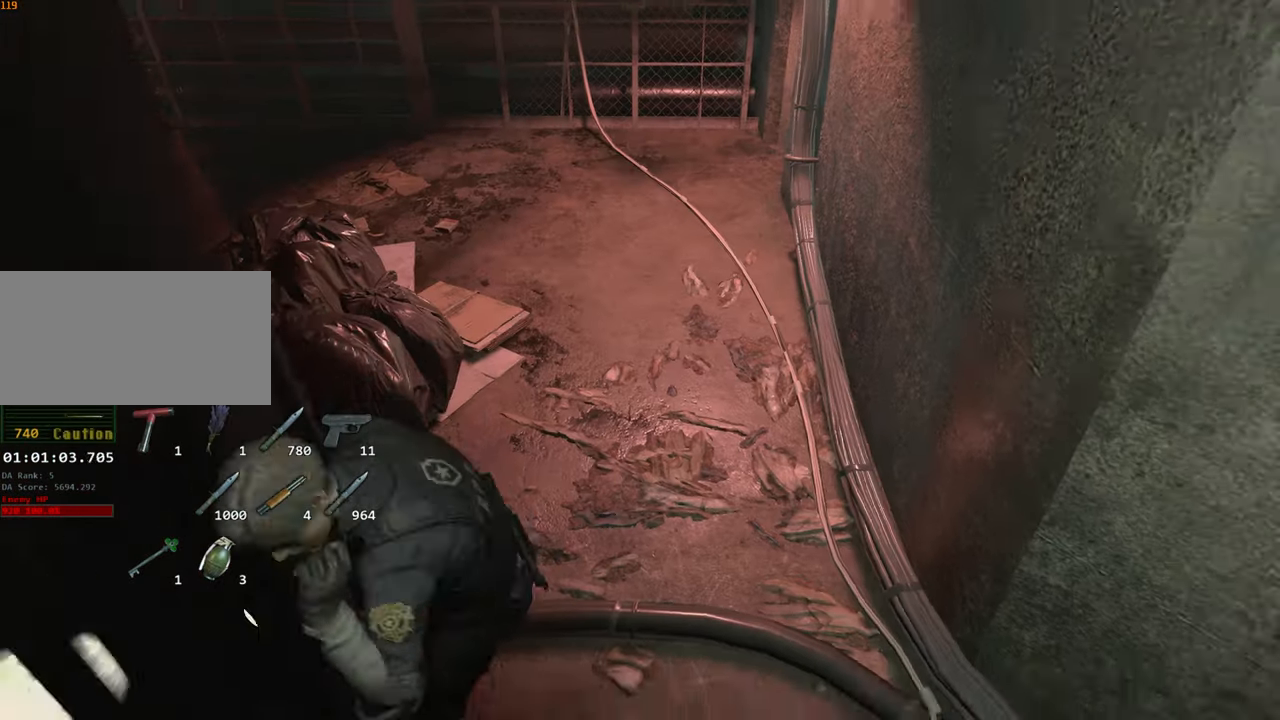
{"keys": ["shift", "w"], "mouse": [], "events": []}
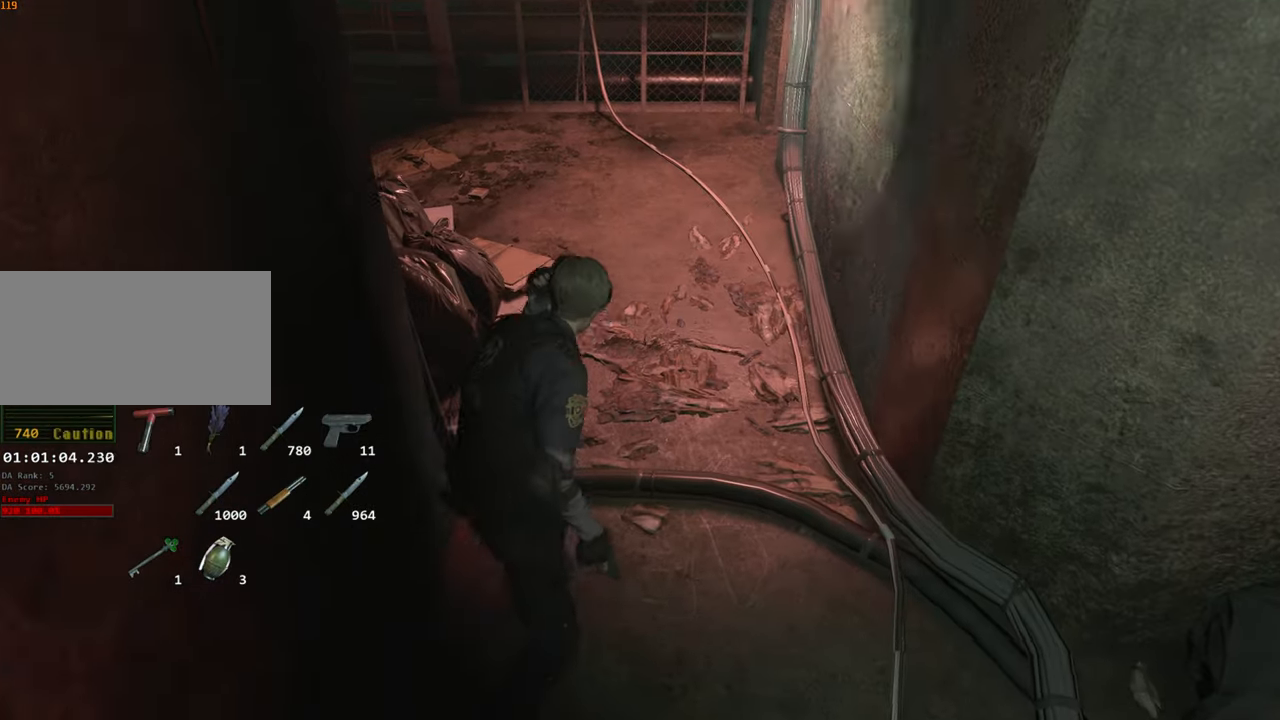
{"keys": ["shift", "w"], "mouse": [], "events": []}
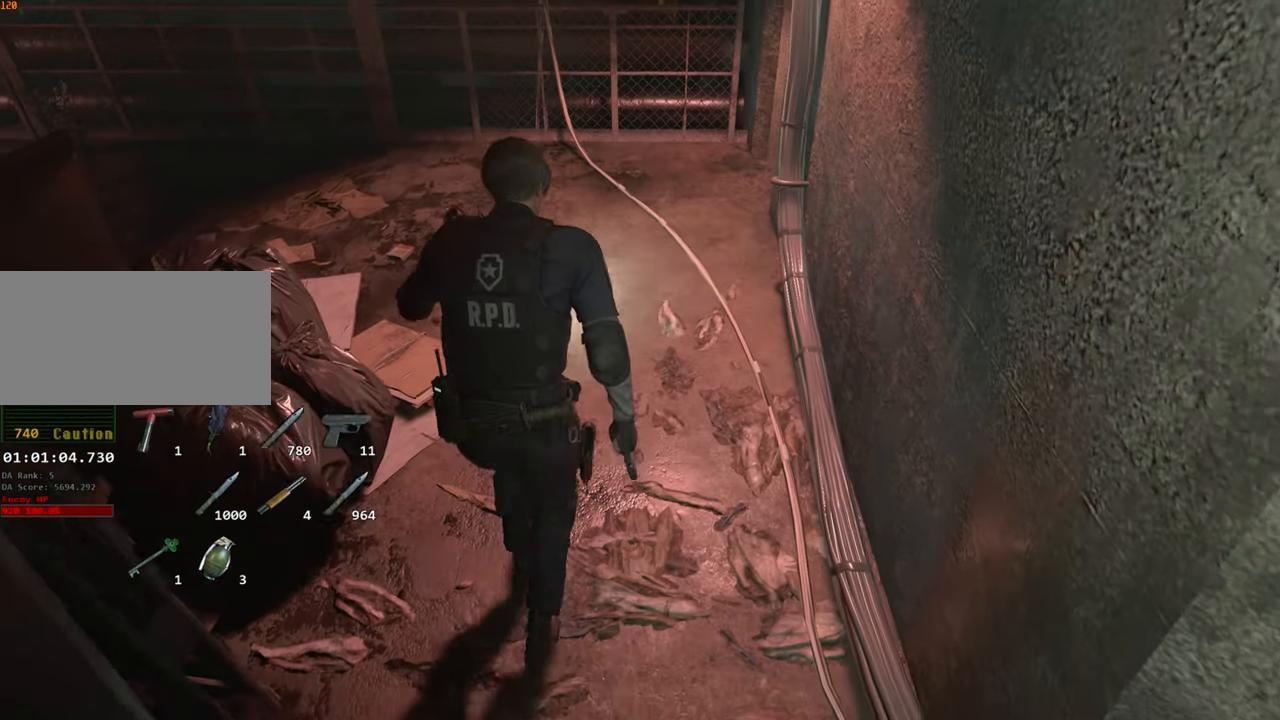
{"keys": ["a", "shift", "w"], "mouse": [], "events": [[66, "a", "down"]]}
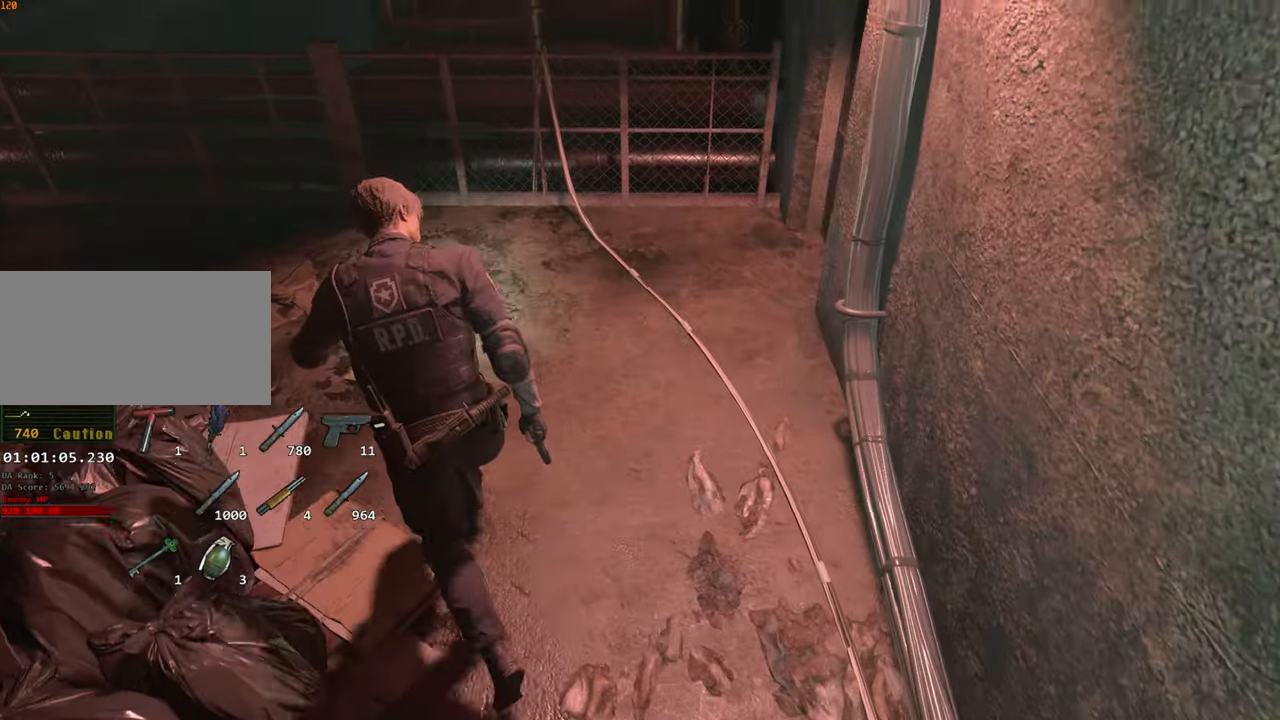
{"keys": ["a", "shift", "w"], "mouse": [], "events": []}
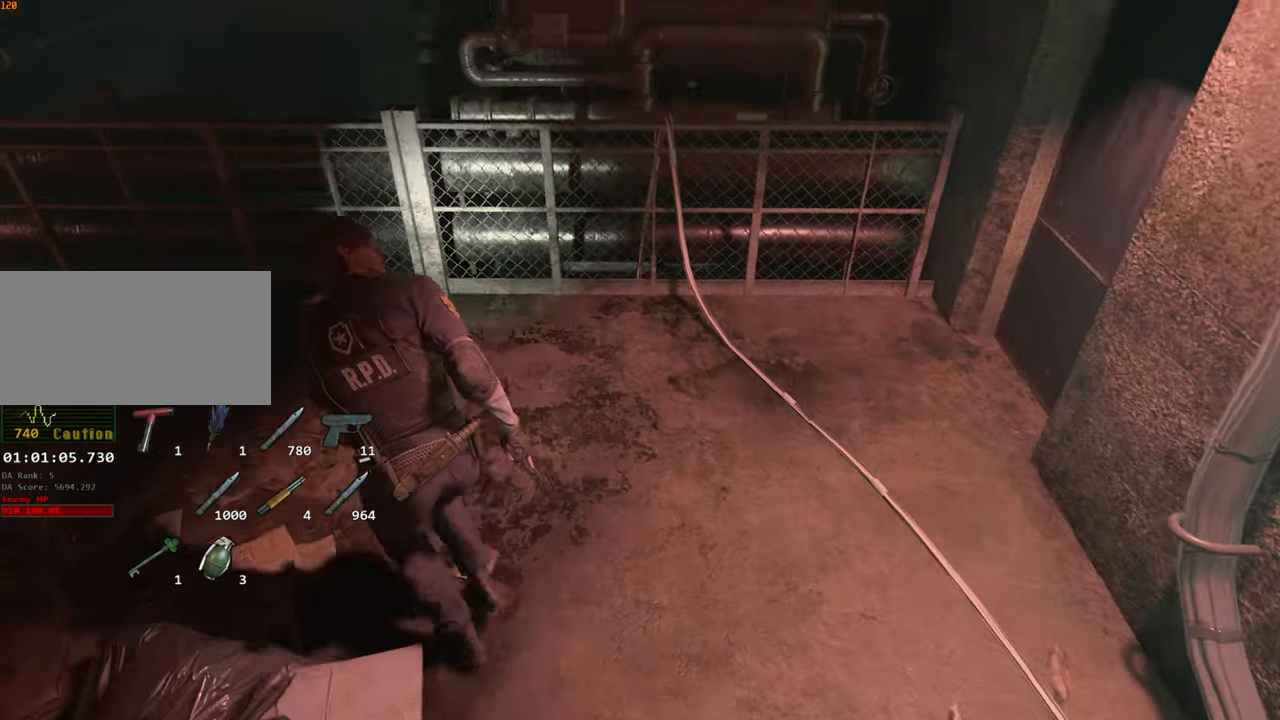
{"keys": ["a", "shift"], "mouse": [], "events": [[333, "w", "up"]]}
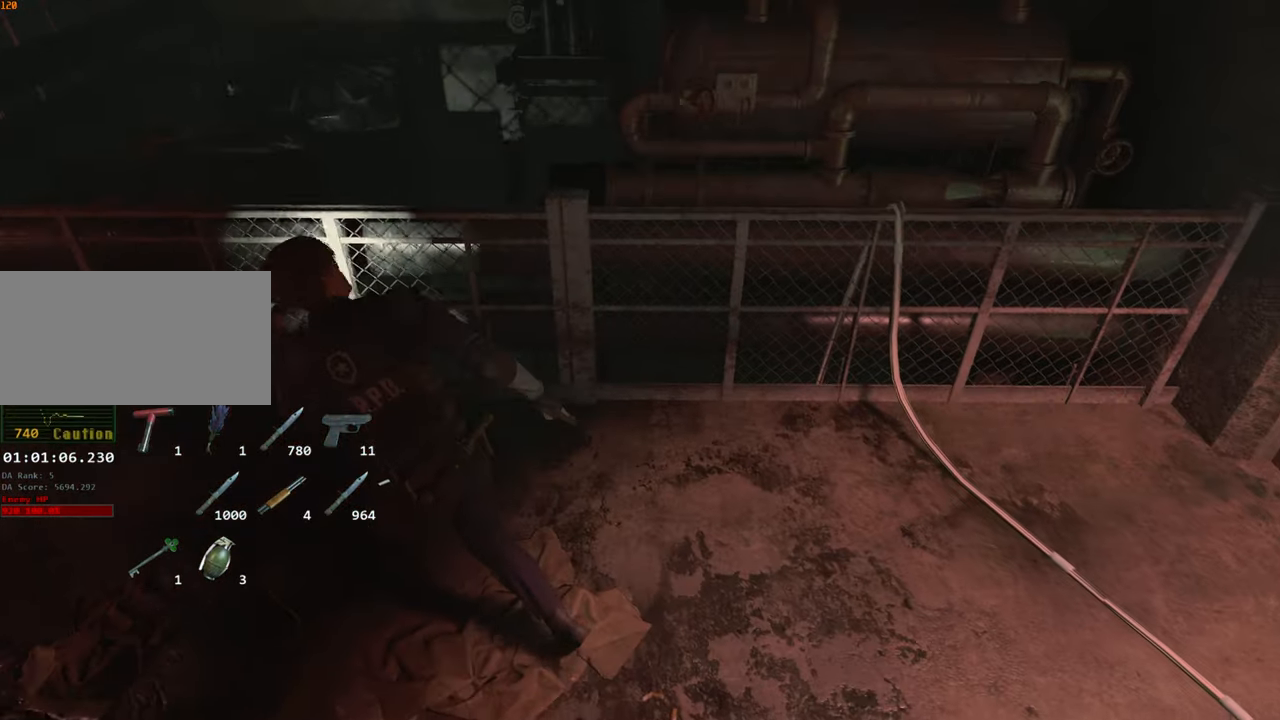
{"keys": ["a", "f", "shift"], "mouse": [], "events": [[483, "f", "down"]]}
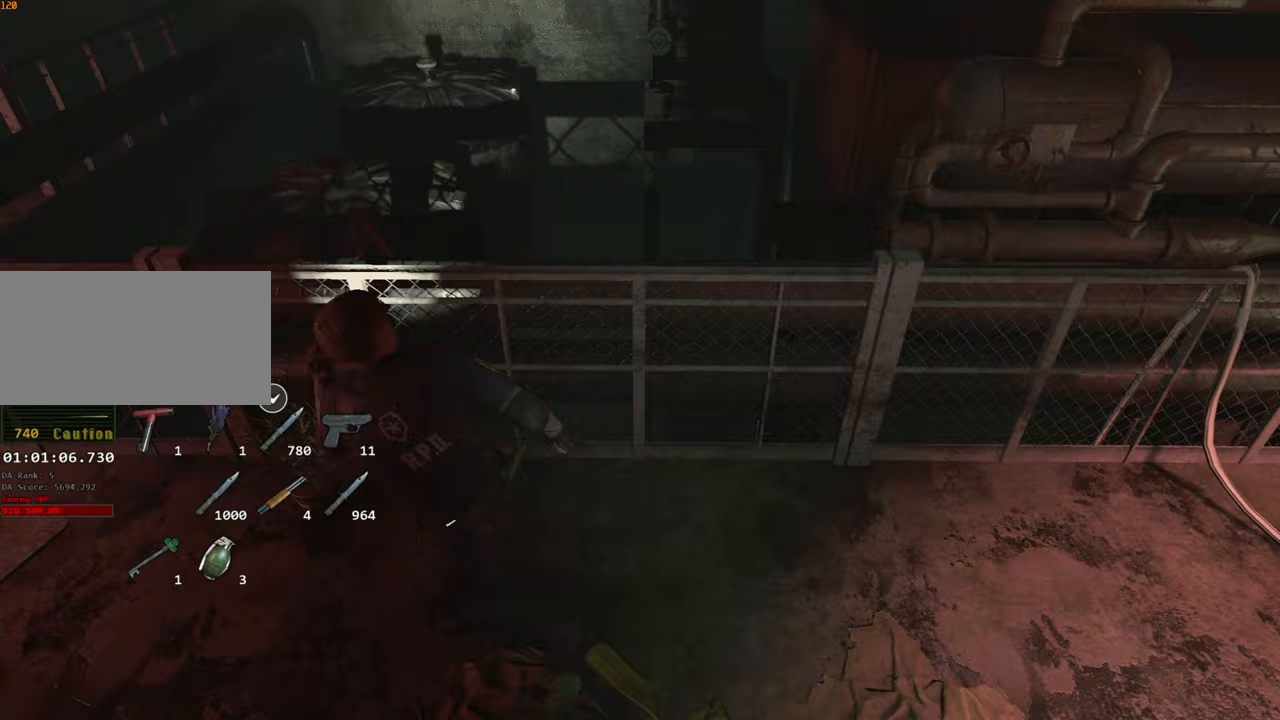
{"keys": ["a", "w"], "mouse": [], "events": [[83, "f", "up"], [217, "f", "down"], [317, "f", "up"], [367, "shift", "up"], [450, "w", "down"]]}
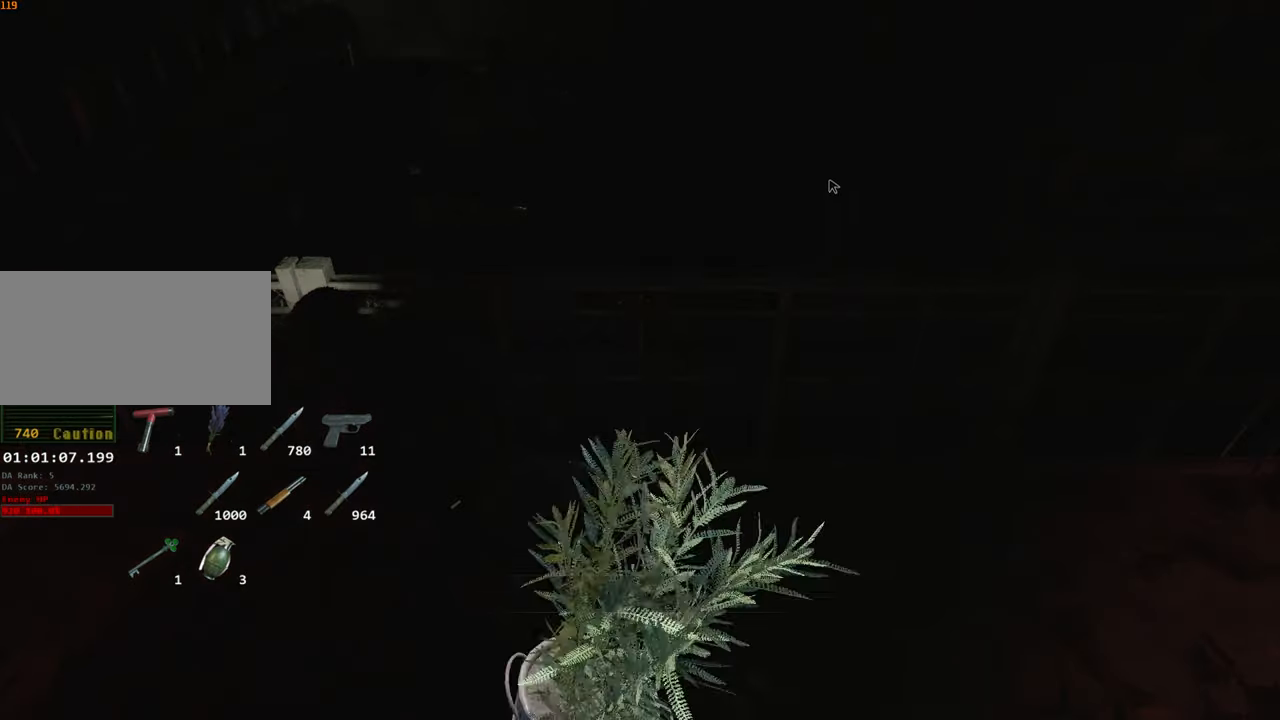
{"keys": ["a", "w"], "mouse": [], "events": [[233, "mouse_left", "down"], [333, "mouse_left", "up"]]}
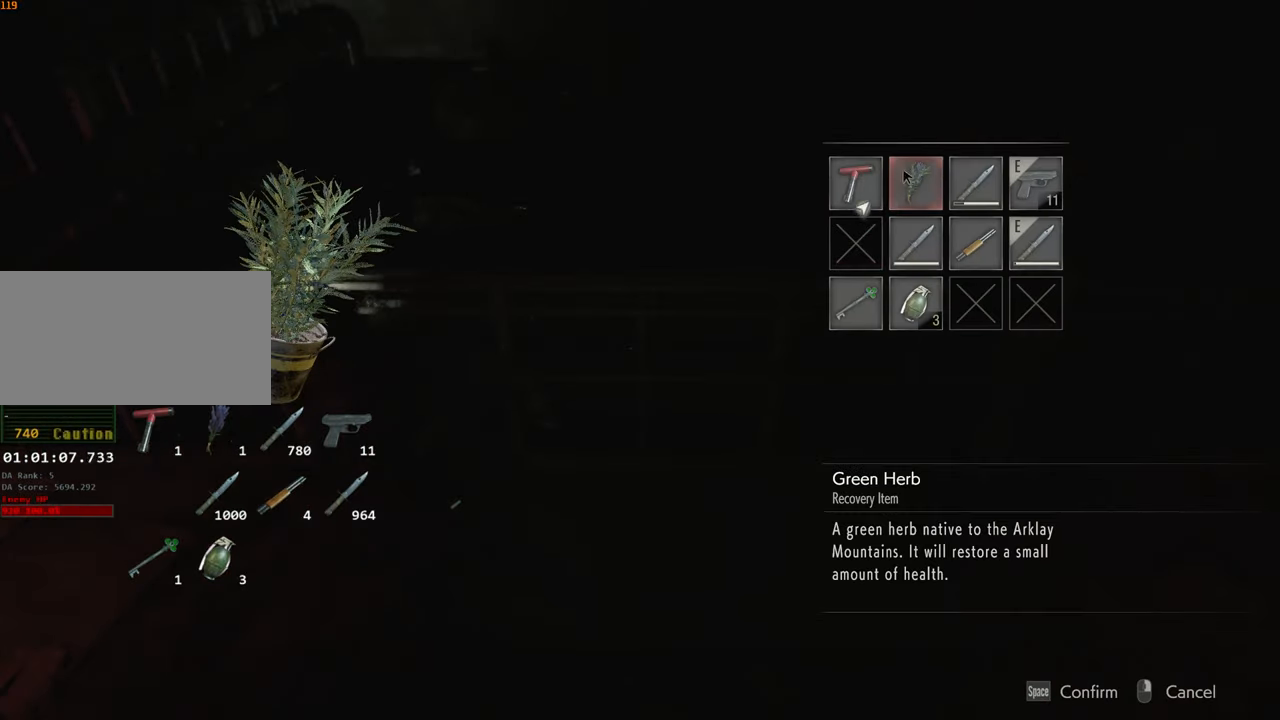
{"keys": ["a", "w"], "mouse": ["right"], "events": [[100, "mouse_left", "down"], [150, "mouse_left", "up"], [200, "mouse_left", "down"], [250, "mouse_left", "up"], [300, "mouse_left", "down"], [383, "mouse_left", "up"], [433, "mouse_right", "down"]]}
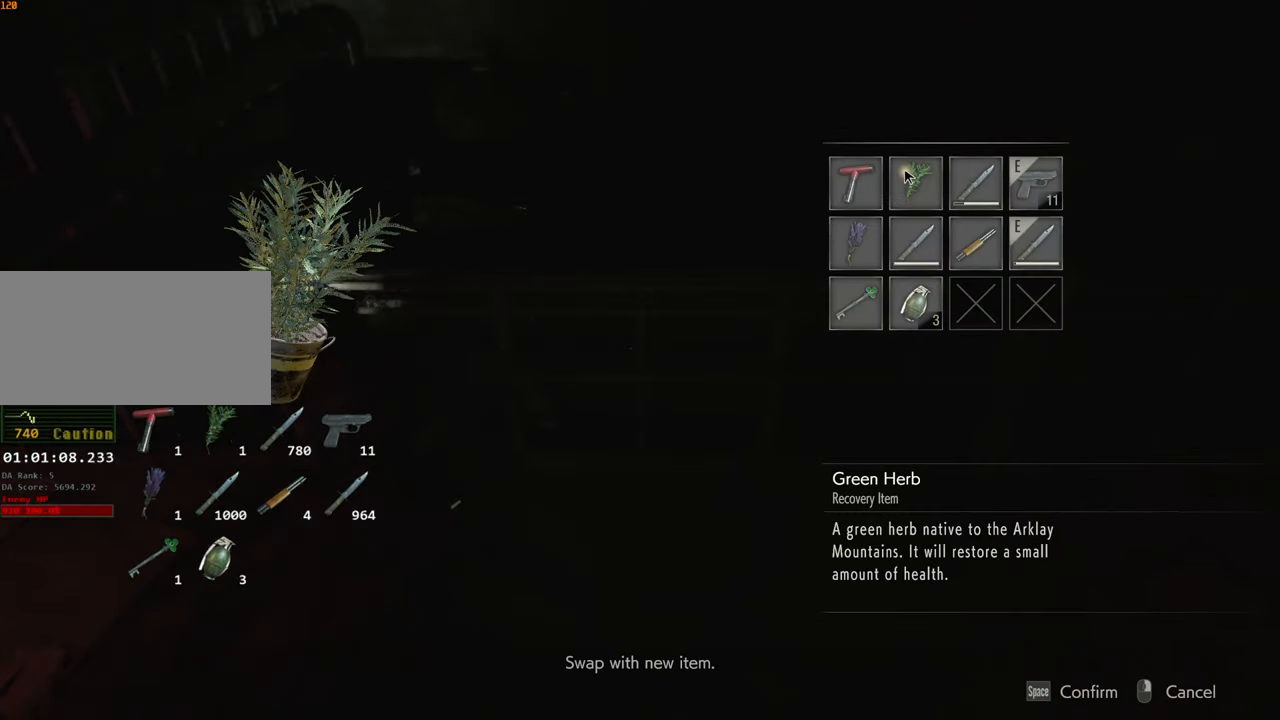
{"keys": ["a", "w"], "mouse": [], "events": [[33, "mouse_right", "up"], [317, "mouse_right", "down"], [367, "mouse_right", "up"]]}
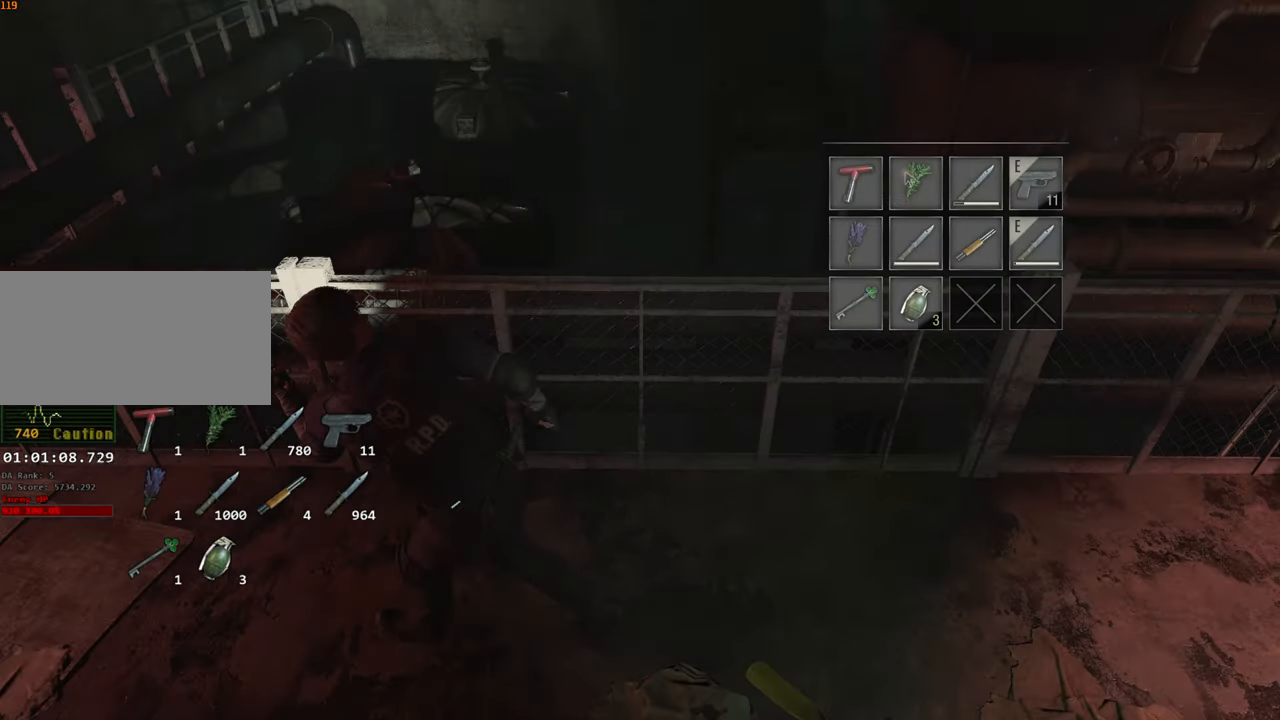
{"keys": ["a", "shift", "w"], "mouse": [], "events": [[133, "shift", "down"]]}
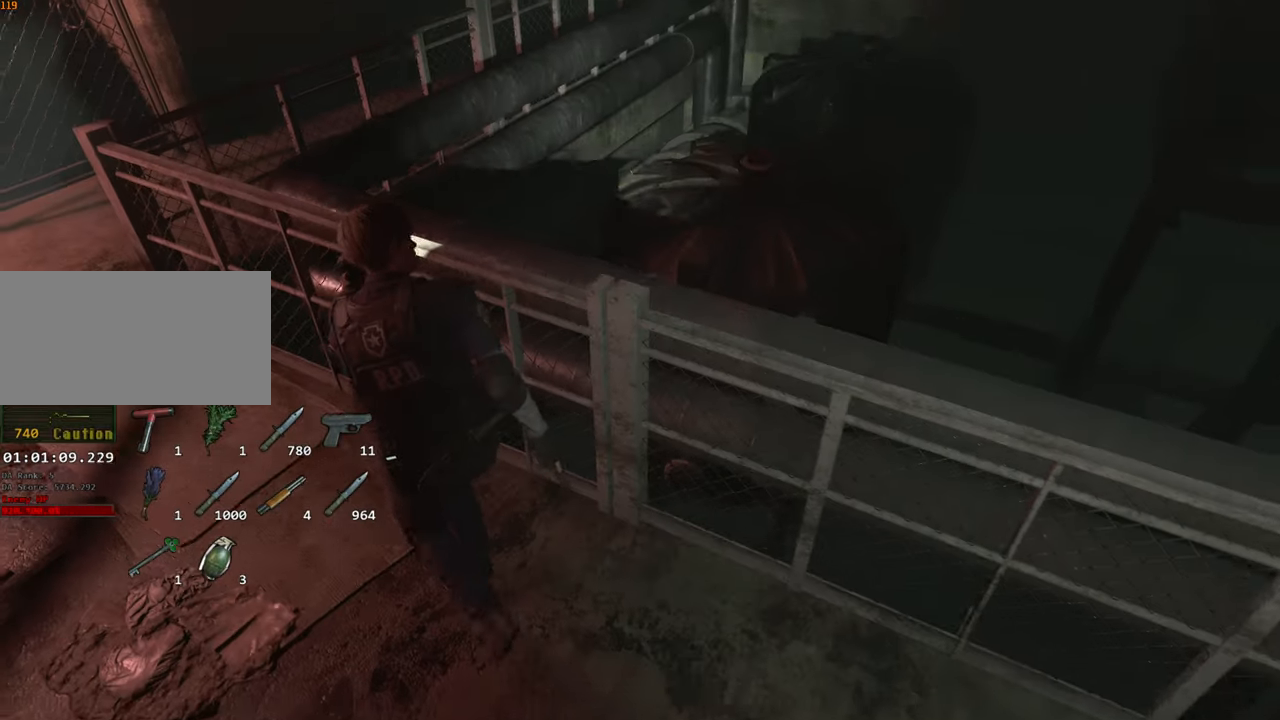
{"keys": ["a", "shift", "w"], "mouse": [], "events": []}
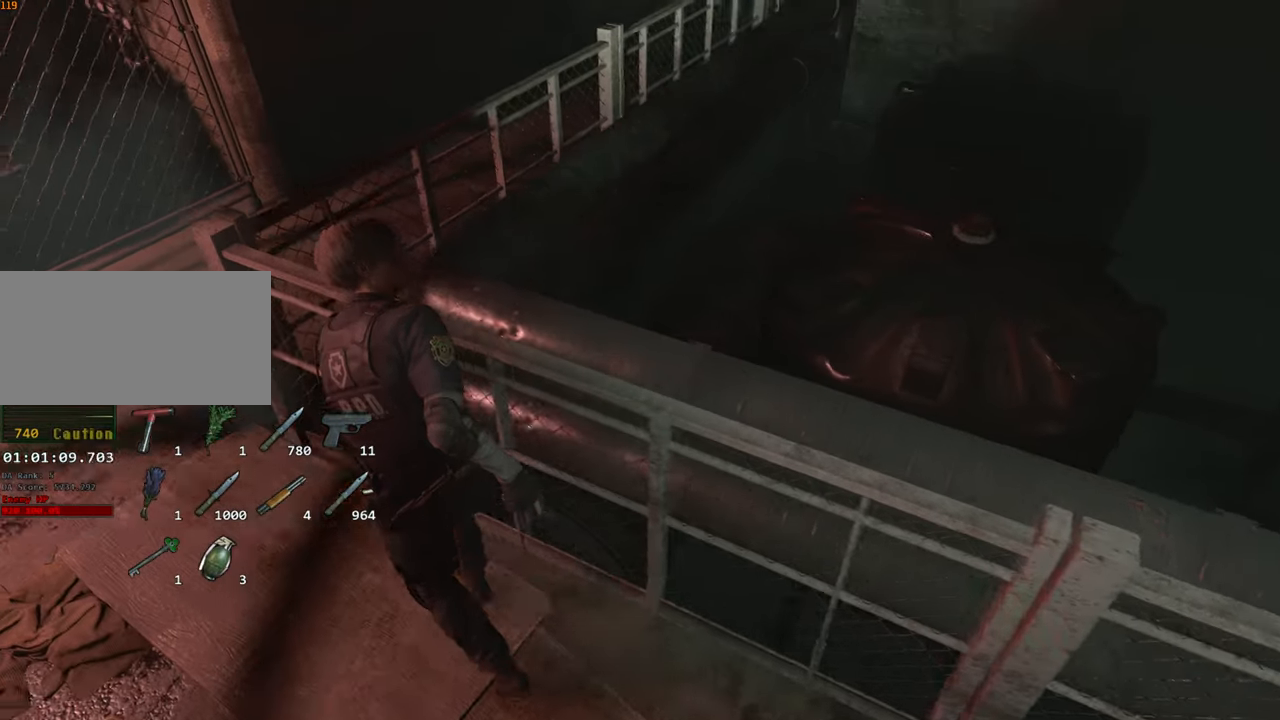
{"keys": ["shift", "w"], "mouse": [], "events": [[400, "a", "up"]]}
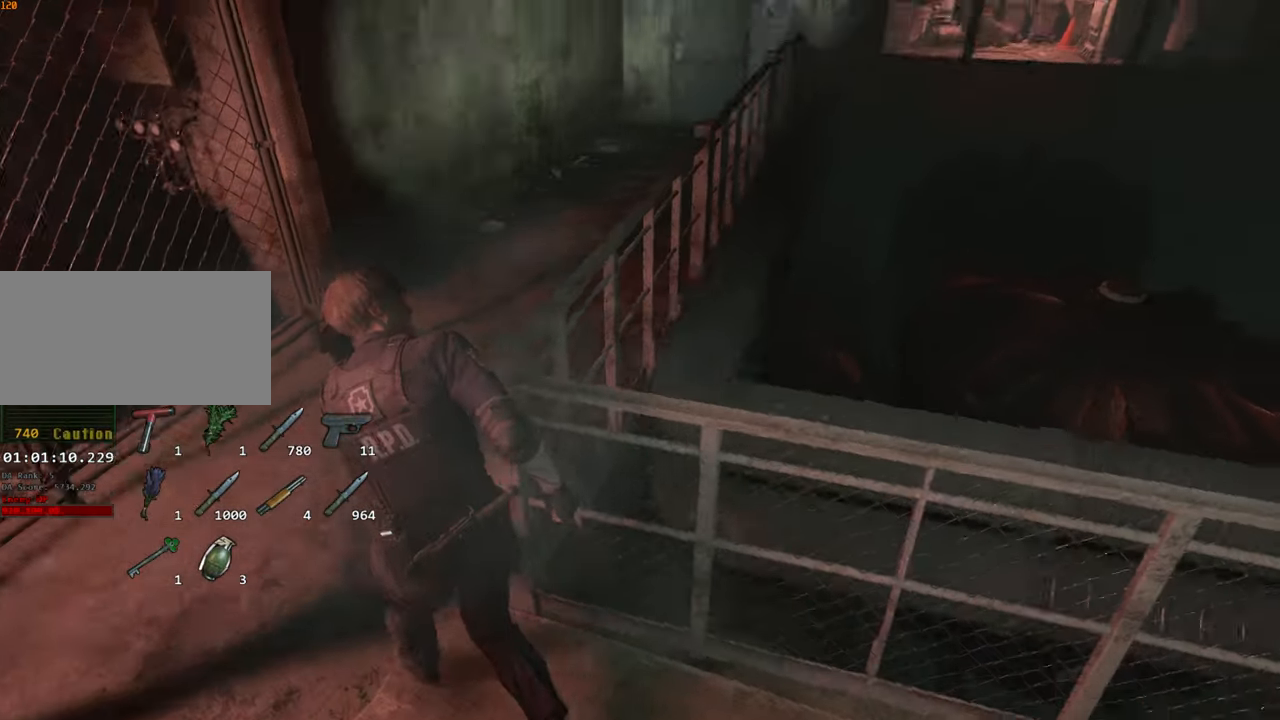
{"keys": [], "mouse": [], "events": [[100, "shift", "up"], [133, "w", "up"], [233, "tab", "down"], [283, "tab", "up"]]}
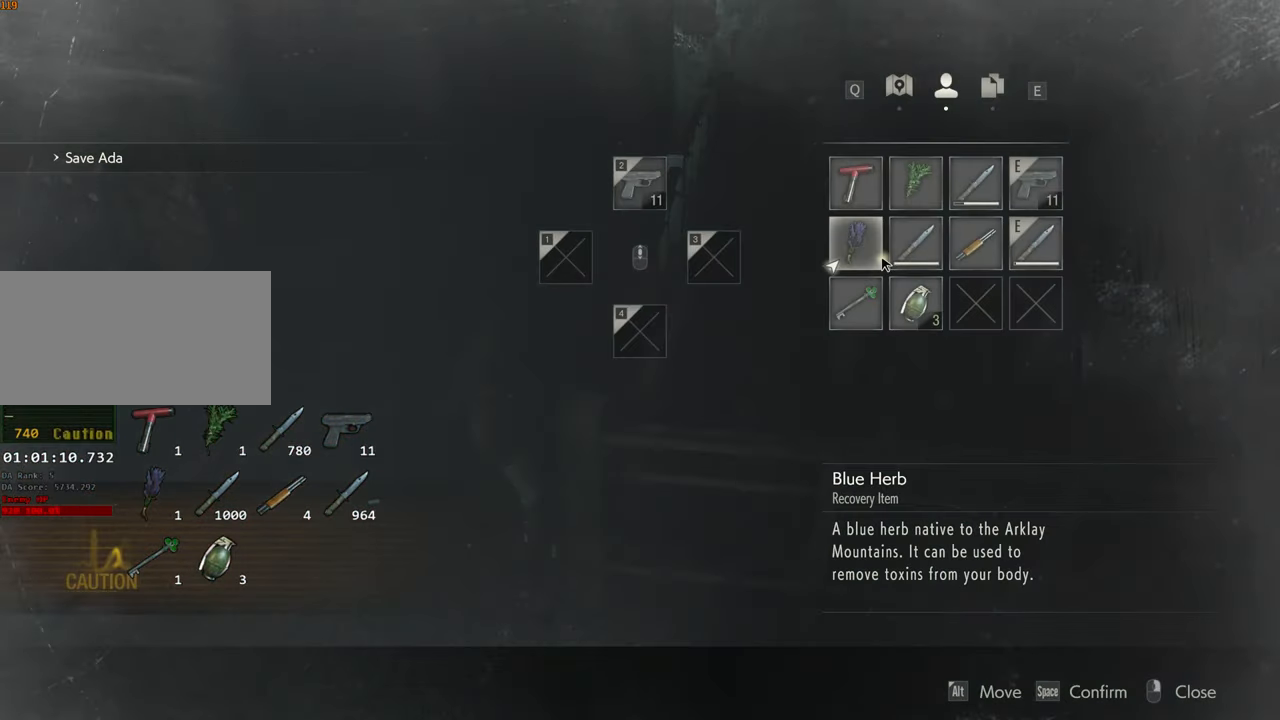
{"keys": [], "mouse": [], "events": [[150, "mouse_left", "down"], [300, "mouse_left", "up"], [383, "mouse_left", "down"], [483, "mouse_left", "up"]]}
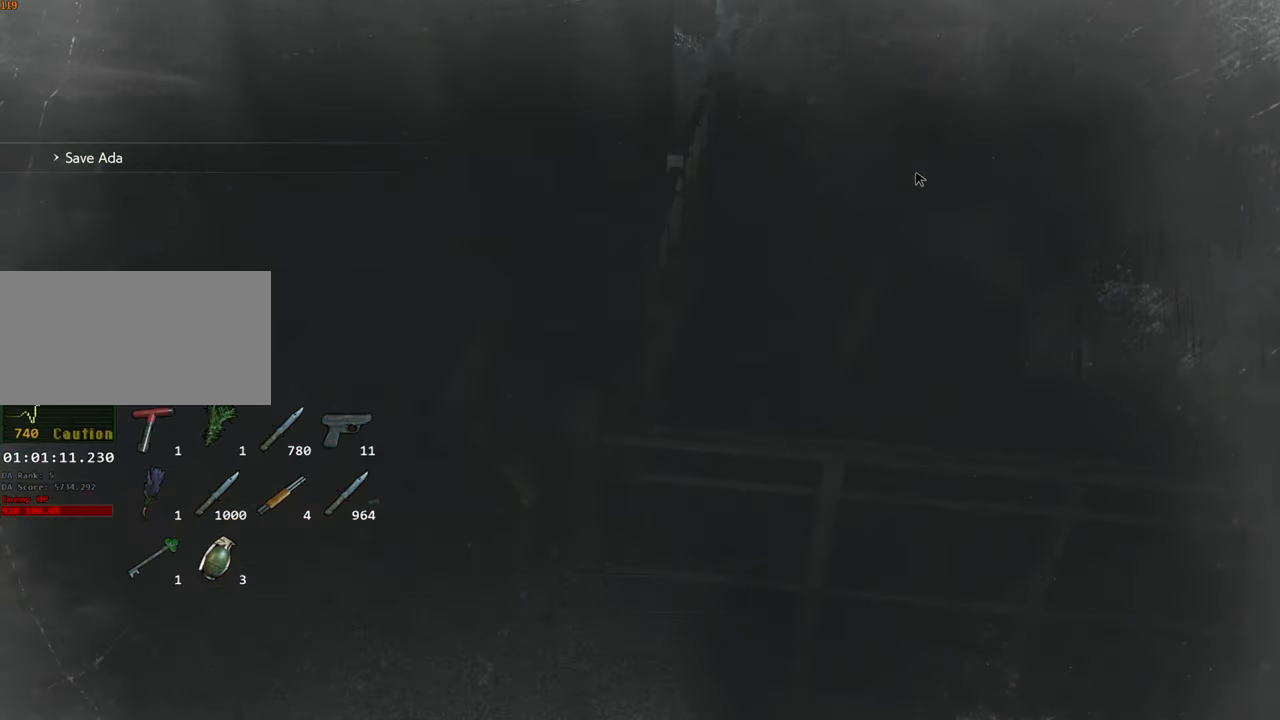
{"keys": ["shift", "w"], "mouse": [], "events": [[83, "mouse_right", "down"], [167, "mouse_right", "up"], [167, "w", "down"], [267, "mouse_right", "down"], [317, "mouse_right", "up"], [367, "shift", "down"], [400, "mouse_right", "down"], [450, "mouse_right", "up"]]}
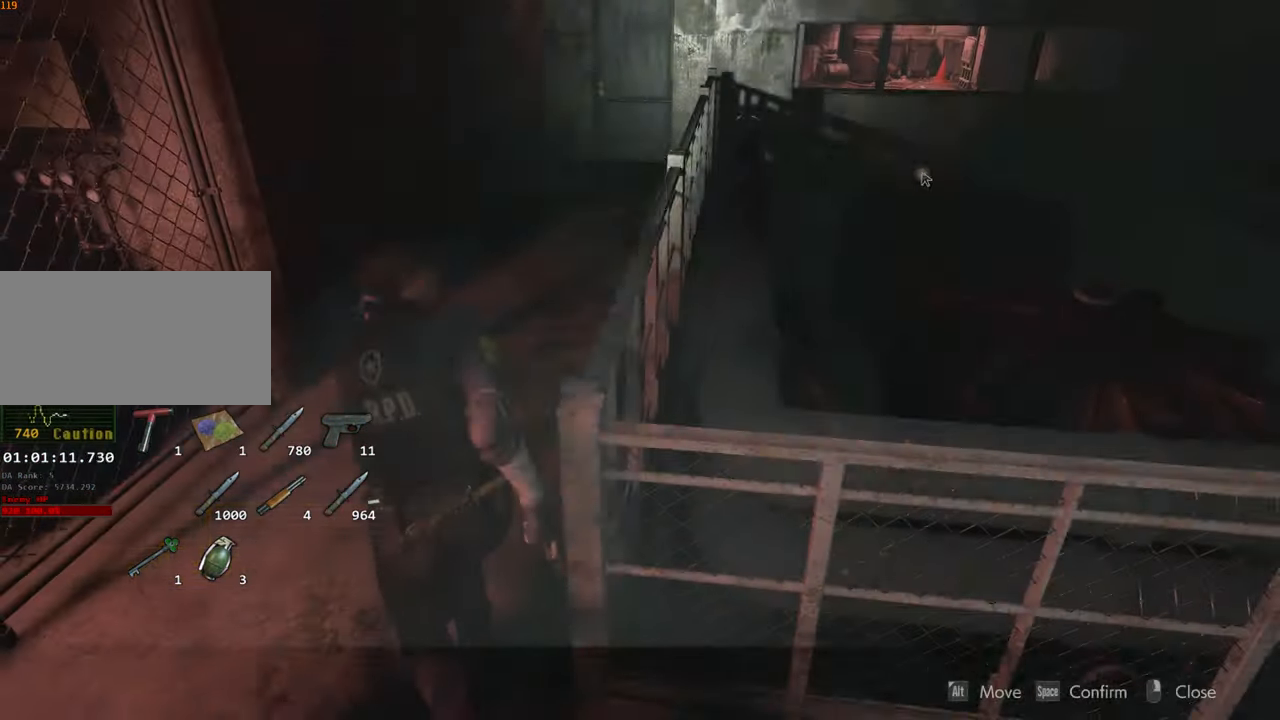
{"keys": ["shift", "w"], "mouse": [], "events": []}
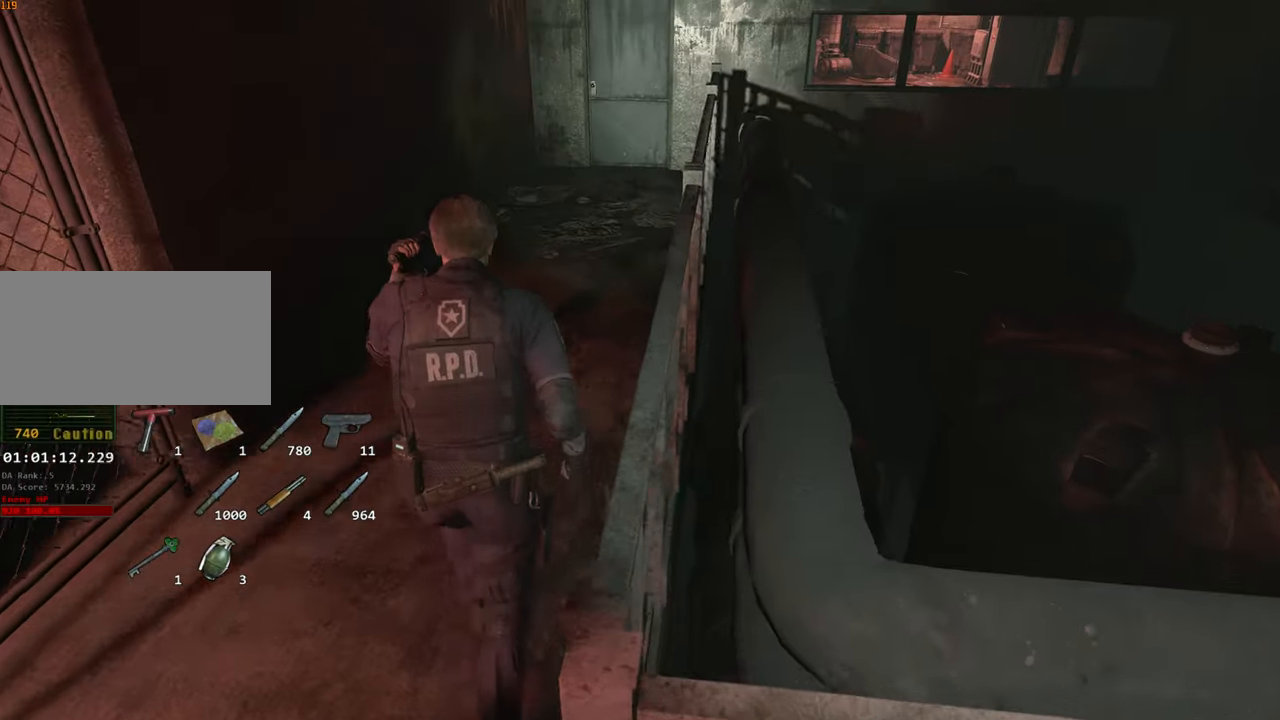
{"keys": ["shift", "w"], "mouse": [], "events": []}
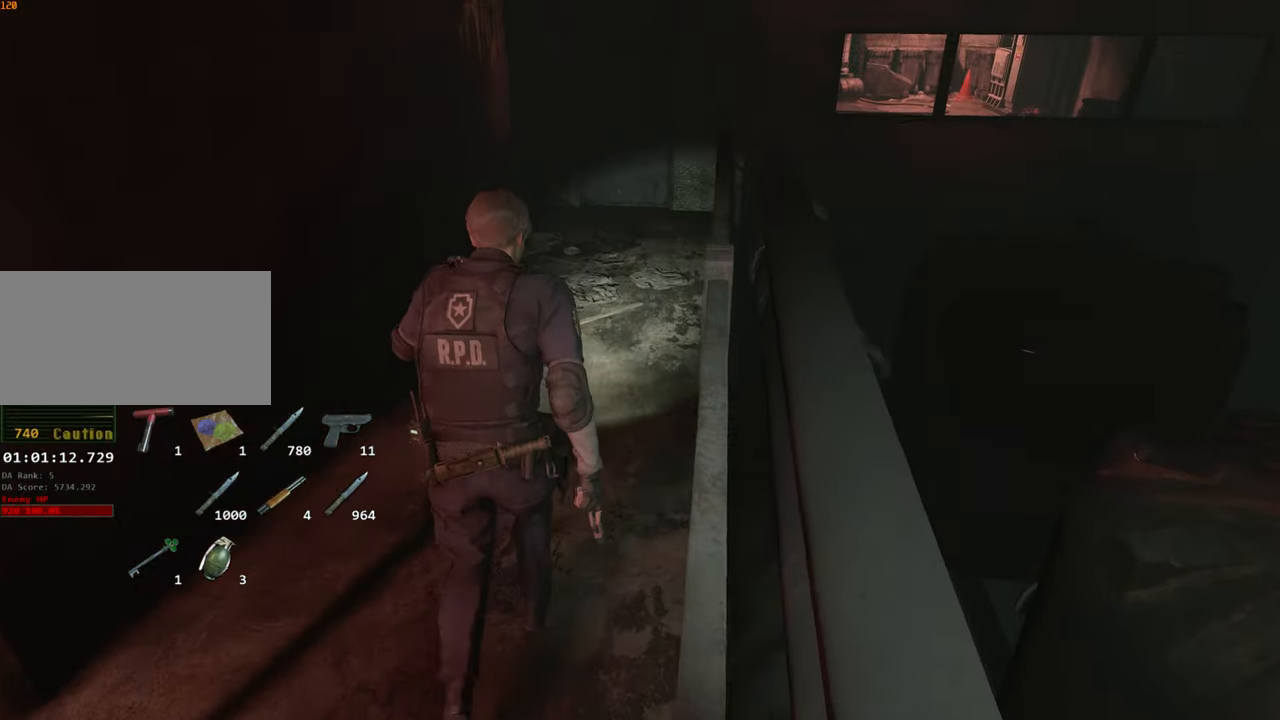
{"keys": ["shift", "w"], "mouse": [], "events": []}
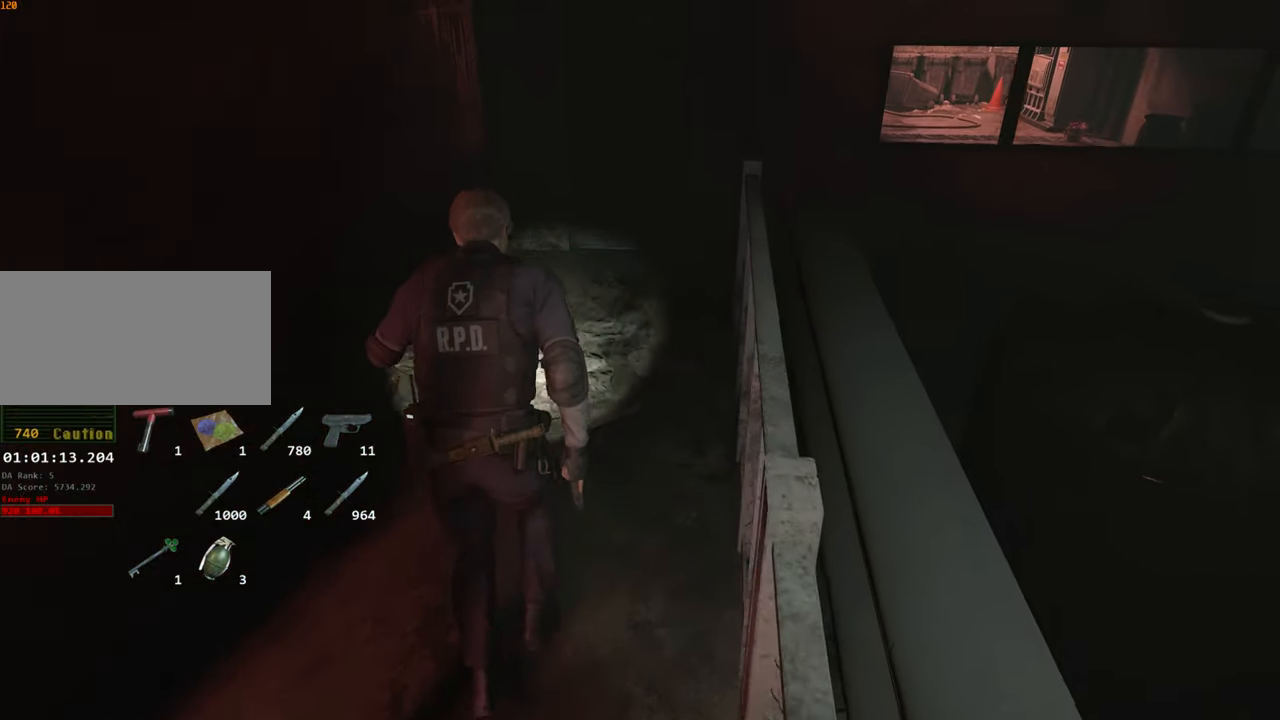
{"keys": ["shift", "w"], "mouse": [], "events": []}
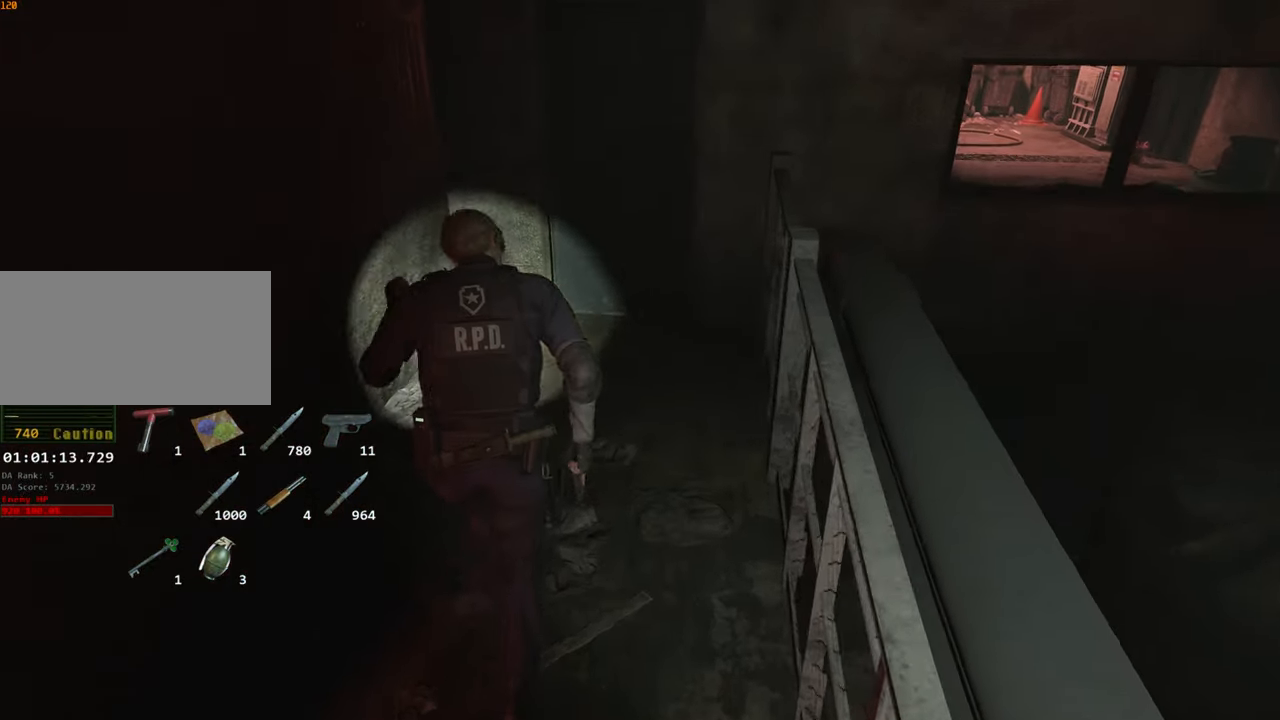
{"keys": ["f", "shift", "w"], "mouse": ["left"], "events": [[484, "f", "down"], [484, "mouse_left", "down"]]}
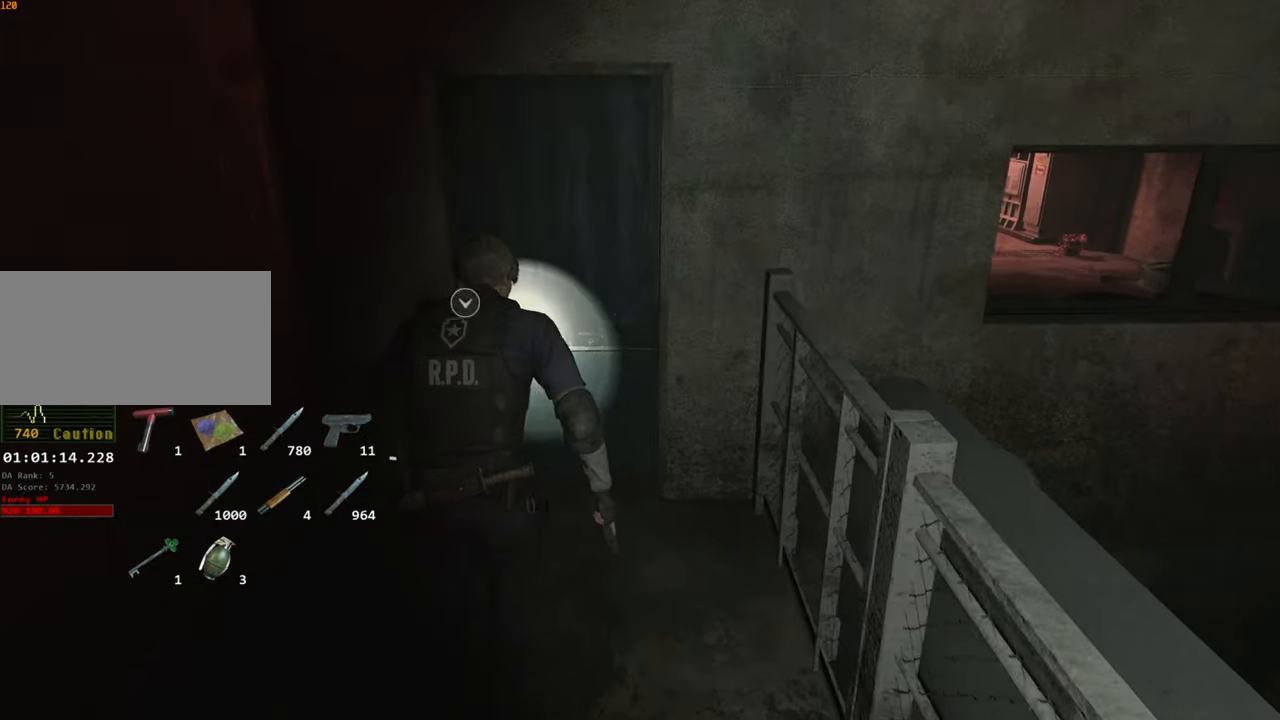
{"keys": ["shift", "w"], "mouse": [], "events": [[84, "f", "up"], [84, "mouse_left", "up"], [117, "f", "down"], [167, "mouse_left", "down"], [217, "f", "up"], [267, "f", "down"], [267, "mouse_left", "up"], [317, "mouse_left", "down"], [367, "f", "up"], [400, "mouse_left", "up"]]}
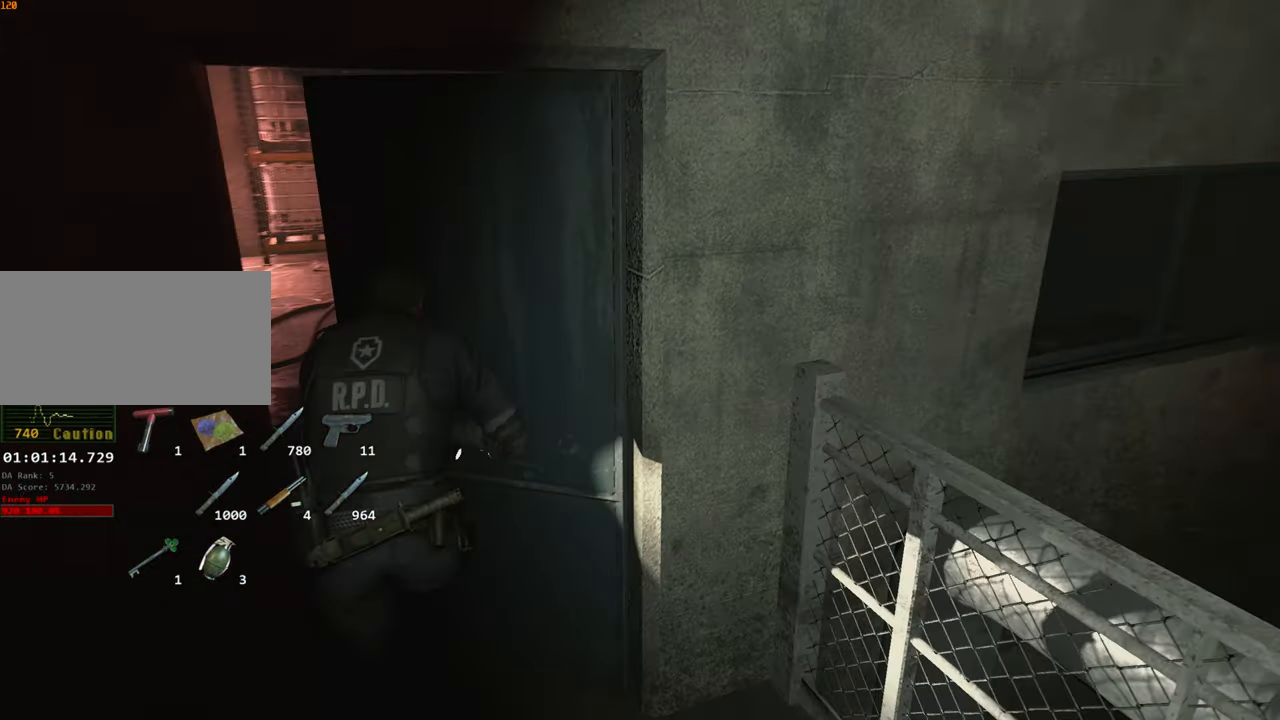
{"keys": ["shift", "w"], "mouse": [], "events": []}
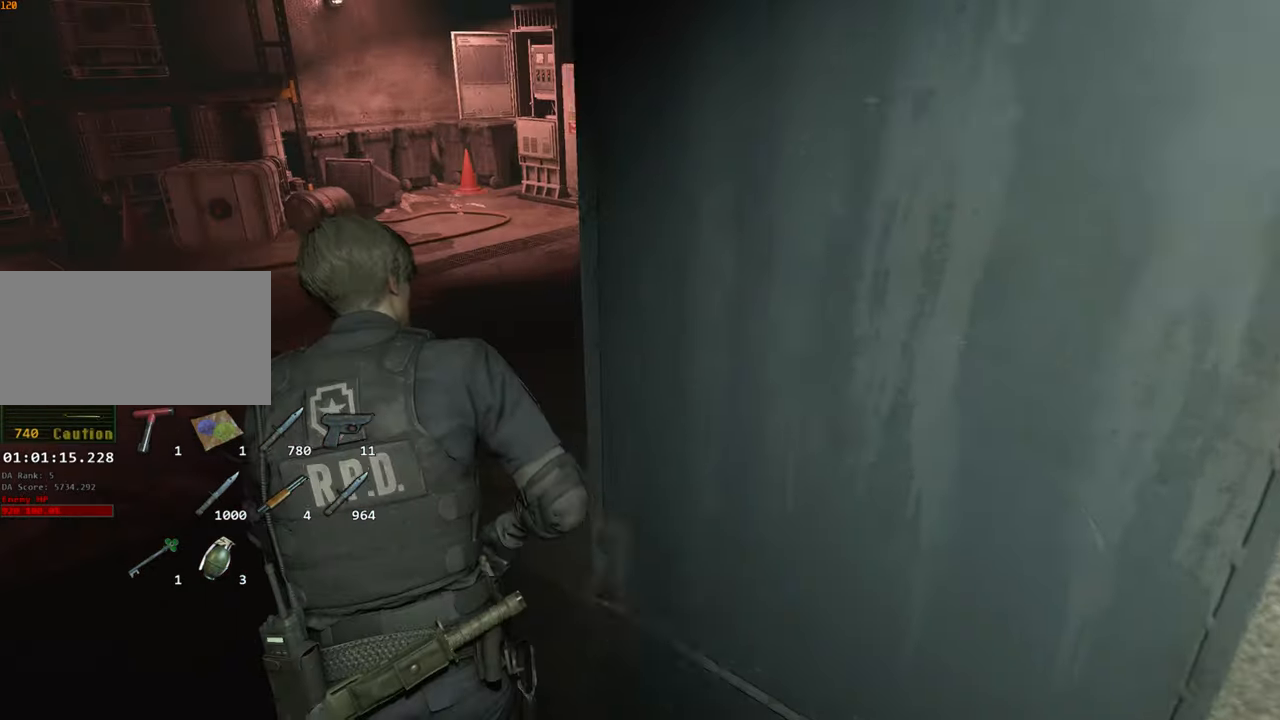
{"keys": ["shift", "w"], "mouse": [], "events": []}
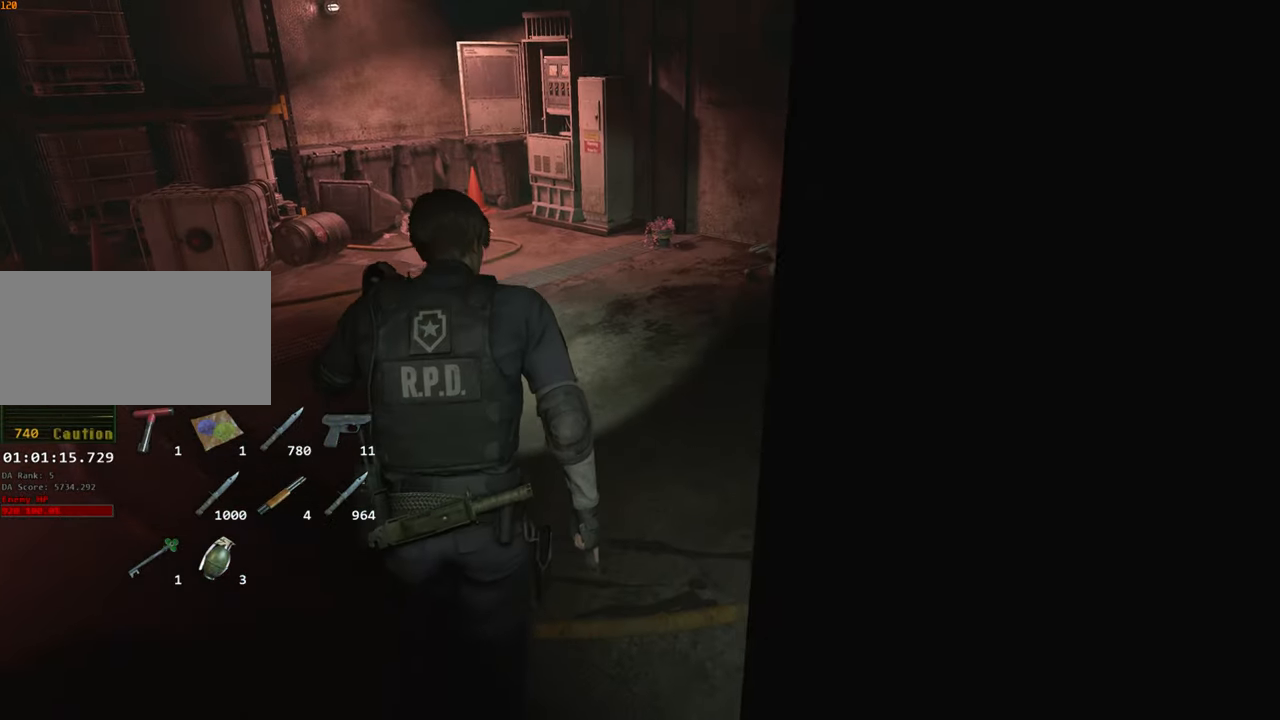
{"keys": ["shift", "w"], "mouse": [], "events": []}
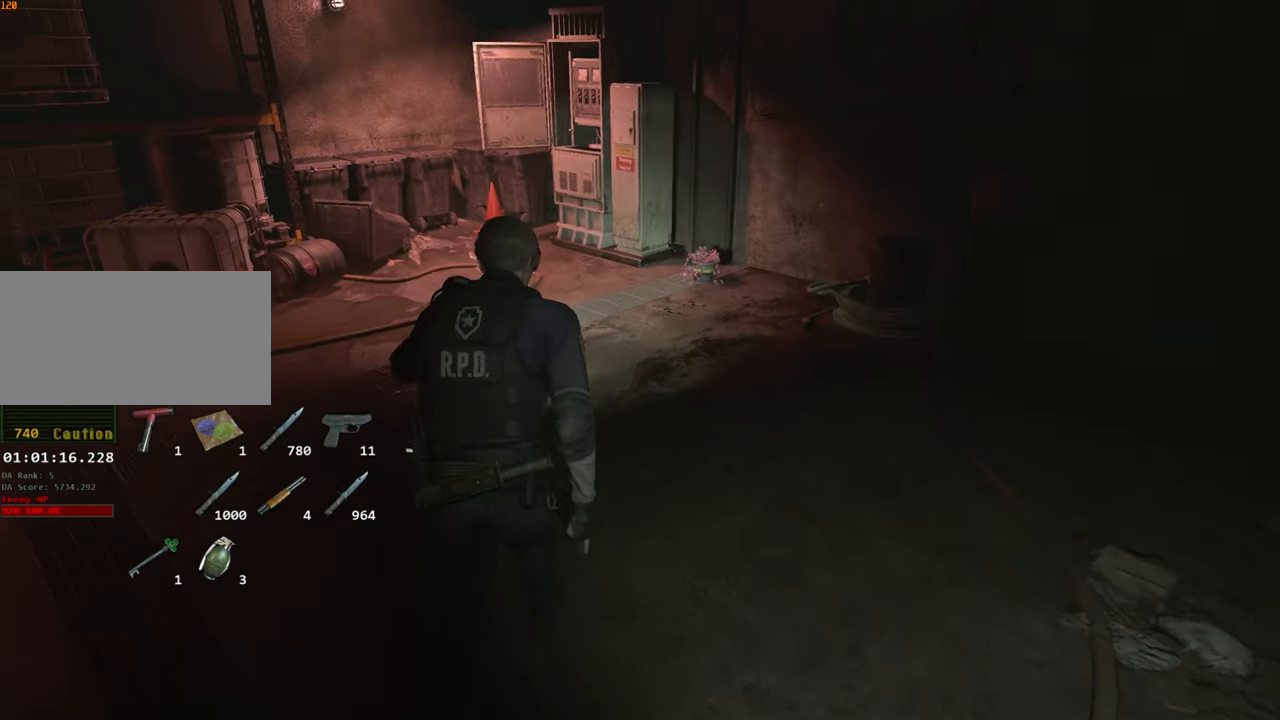
{"keys": ["shift", "w"], "mouse": [], "events": []}